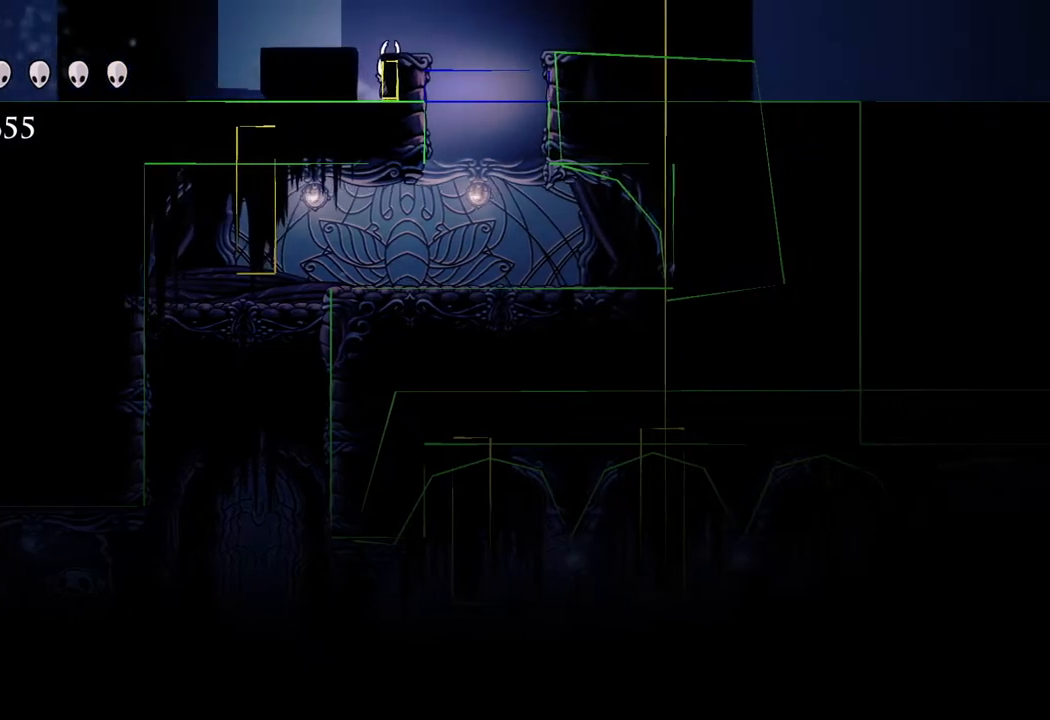
Gameplay with a controller (Xbox layout); each line is a JSON object with the inputs held at the frame after it. "events" lists button and stick changes between this image and that frame as [ms after this image, input, new state], when the widget could be followed in between.
{"buttons": [], "left_stick": "center", "right_stick": "center", "events": [[50, "left_stick", "left"], [133, "left_stick", "center"]]}
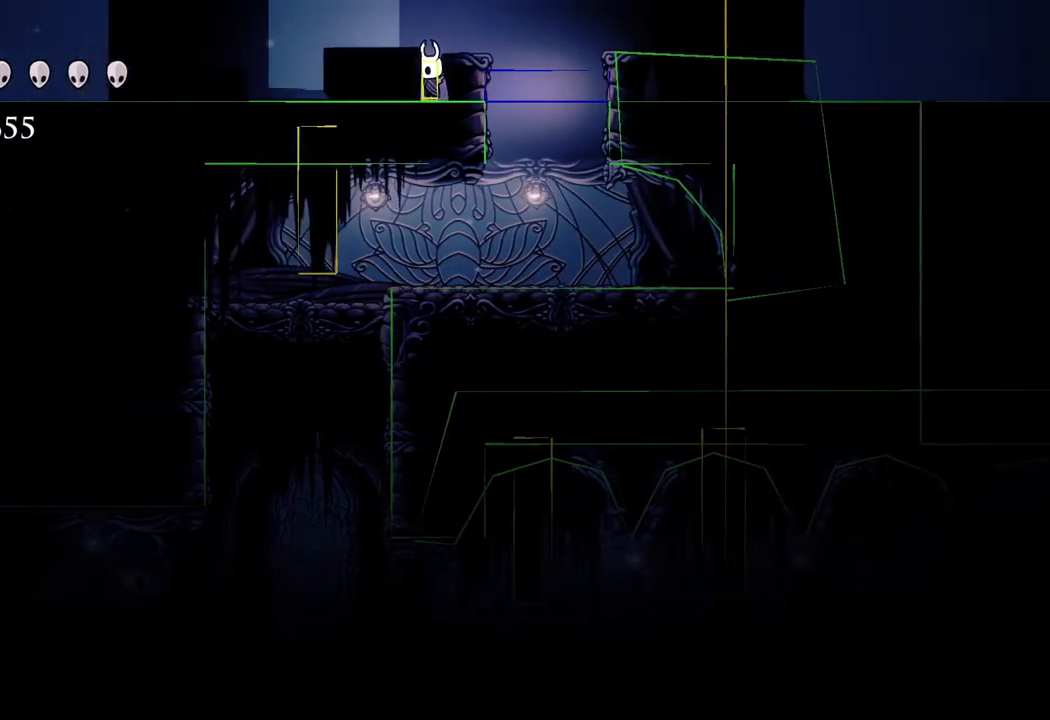
{"buttons": [], "left_stick": "center", "right_stick": "center", "events": [[433, "left_stick", "down-left"], [483, "left_stick", "center"]]}
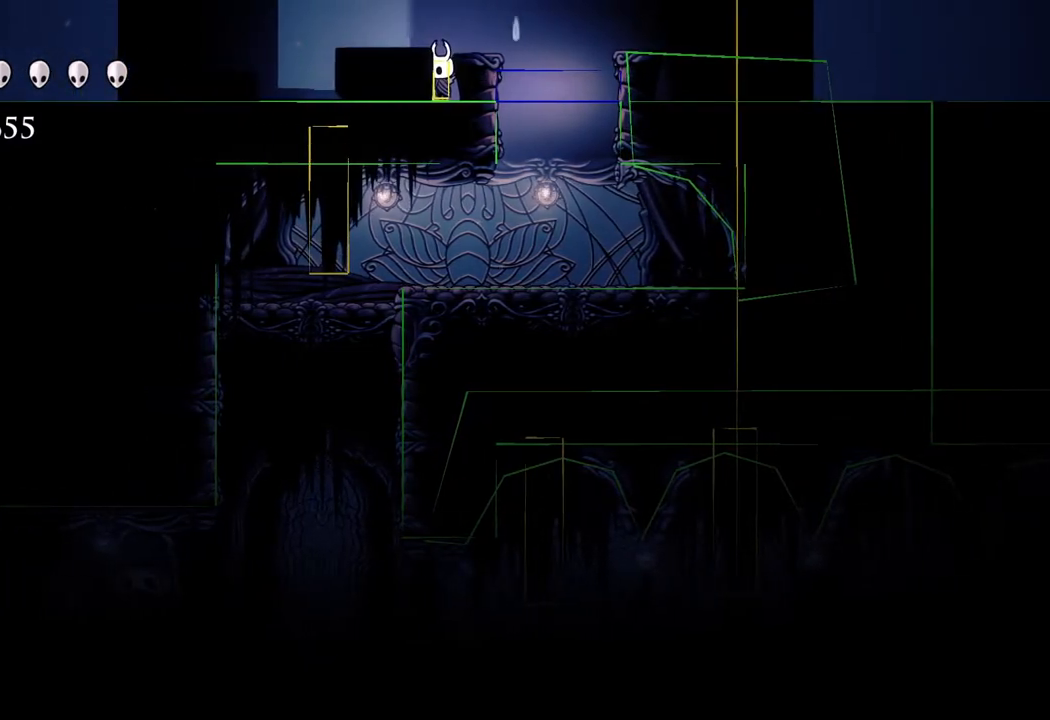
{"buttons": ["R2"], "left_stick": "left", "right_stick": "center", "events": [[300, "left_stick", "left"], [400, "R2", "down"]]}
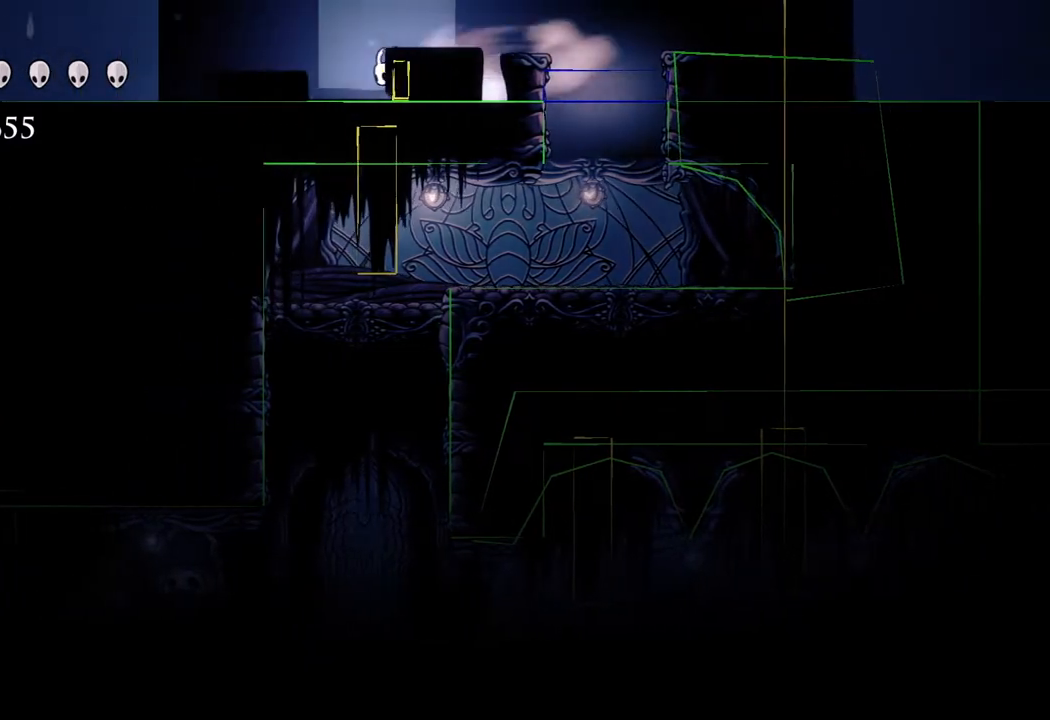
{"buttons": [], "left_stick": "left", "right_stick": "center", "events": [[67, "R2", "up"], [283, "R2", "down"], [417, "R2", "up"]]}
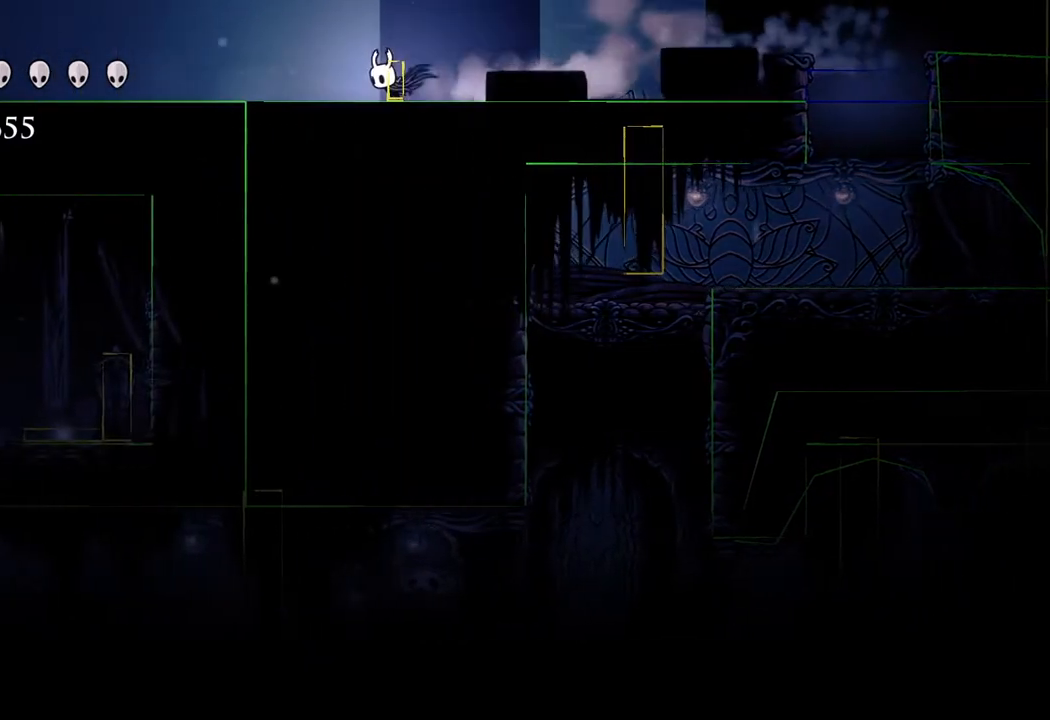
{"buttons": [], "left_stick": "left", "right_stick": "center", "events": [[150, "R2", "down"], [317, "R2", "up"]]}
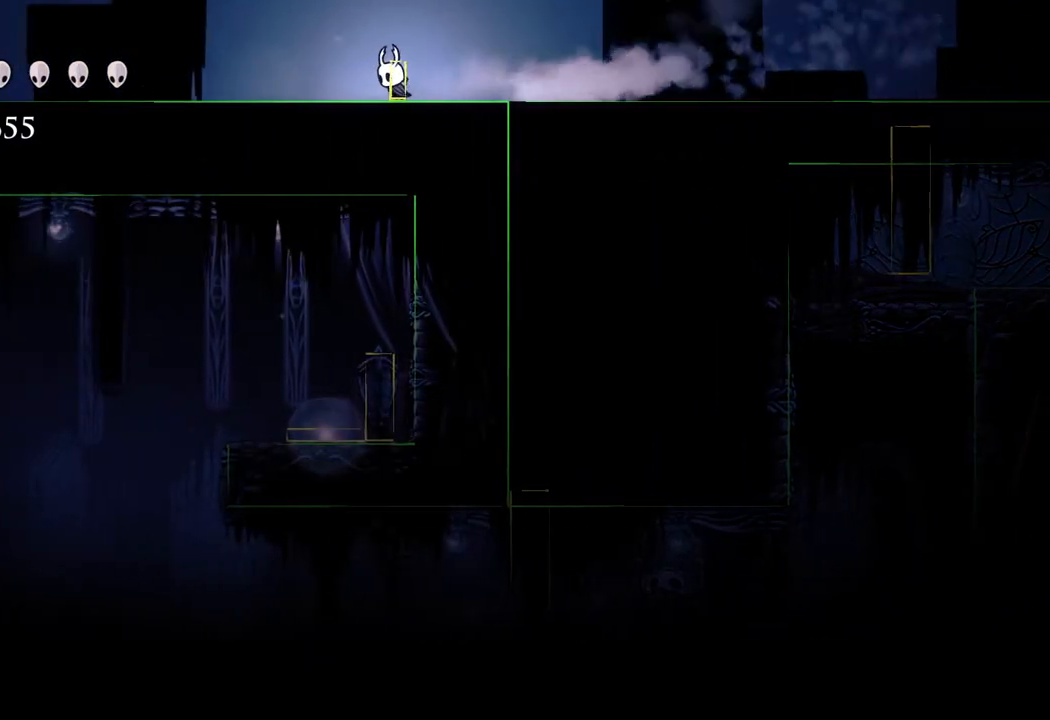
{"buttons": ["R2"], "left_stick": "left", "right_stick": "center", "events": [[33, "R2", "down"], [217, "R2", "up"], [467, "R2", "down"]]}
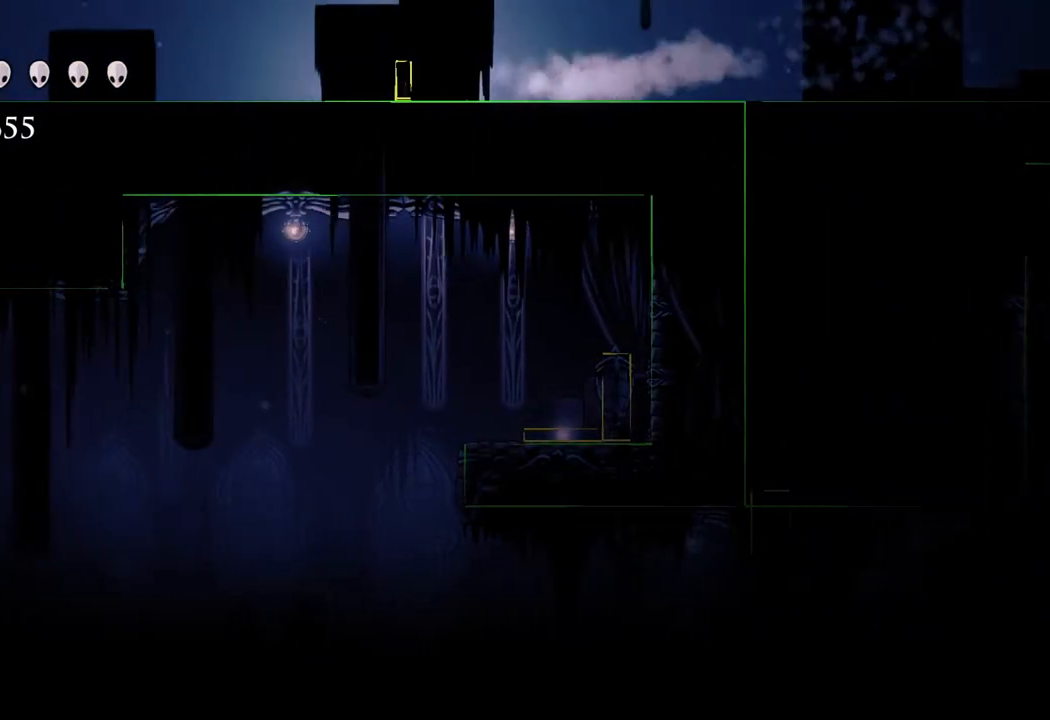
{"buttons": ["R2"], "left_stick": "left", "right_stick": "center", "events": [[133, "R2", "up"], [350, "R2", "down"]]}
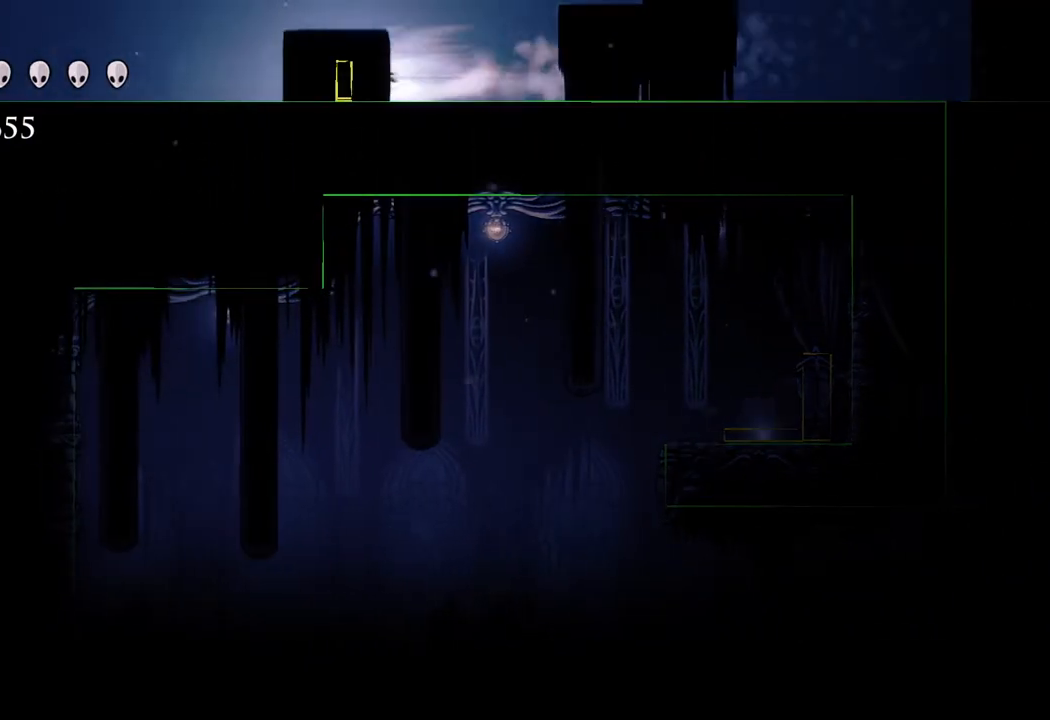
{"buttons": [], "left_stick": "left", "right_stick": "center", "events": [[17, "R2", "up"], [267, "R2", "down"], [467, "R2", "up"]]}
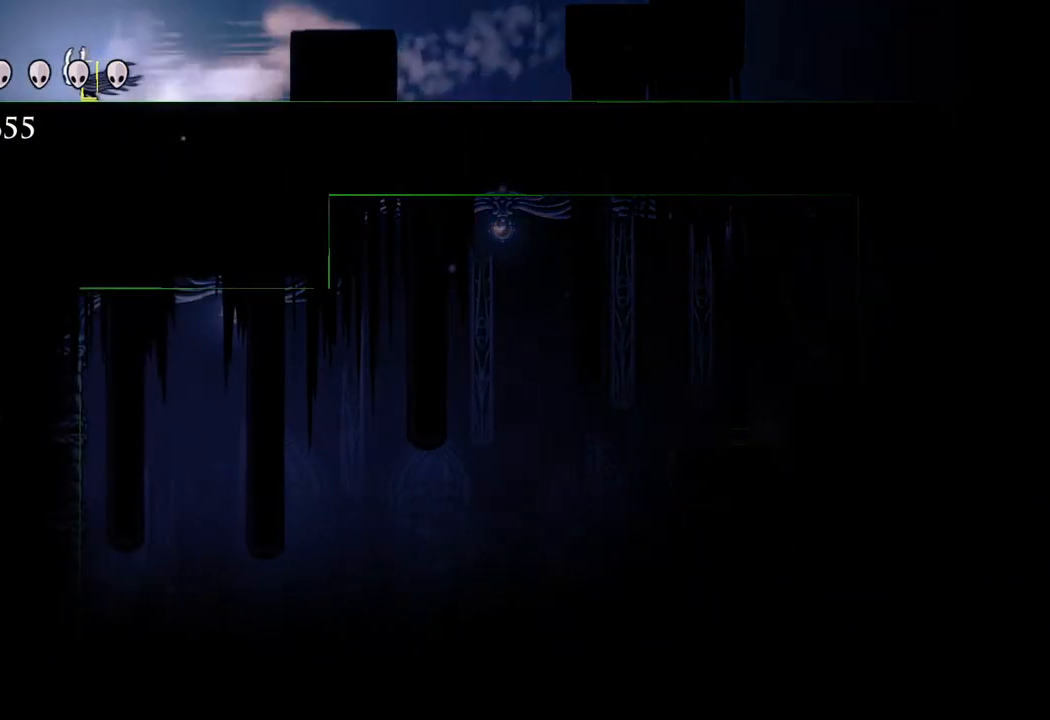
{"buttons": [], "left_stick": "down-right", "right_stick": "center", "events": [[450, "left_stick", "down-right"]]}
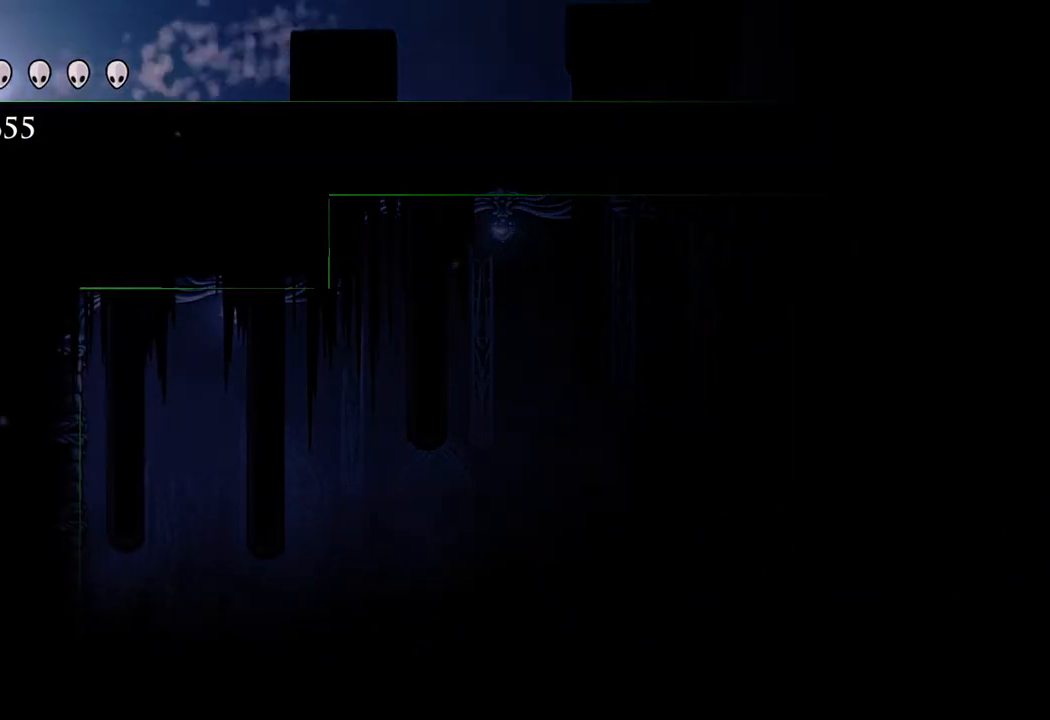
{"buttons": [], "left_stick": "down-right", "right_stick": "center", "events": [[150, "A", "down"], [367, "A", "up"]]}
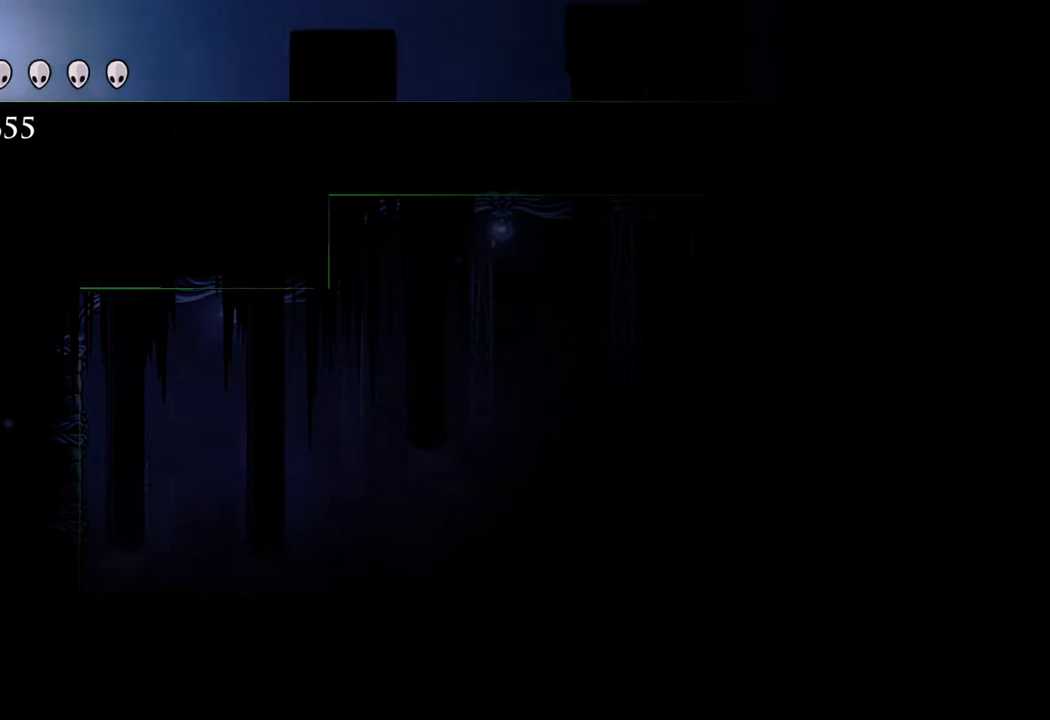
{"buttons": [], "left_stick": "left", "right_stick": "center", "events": [[200, "left_stick", "left"], [333, "left_stick", "right"], [500, "left_stick", "left"]]}
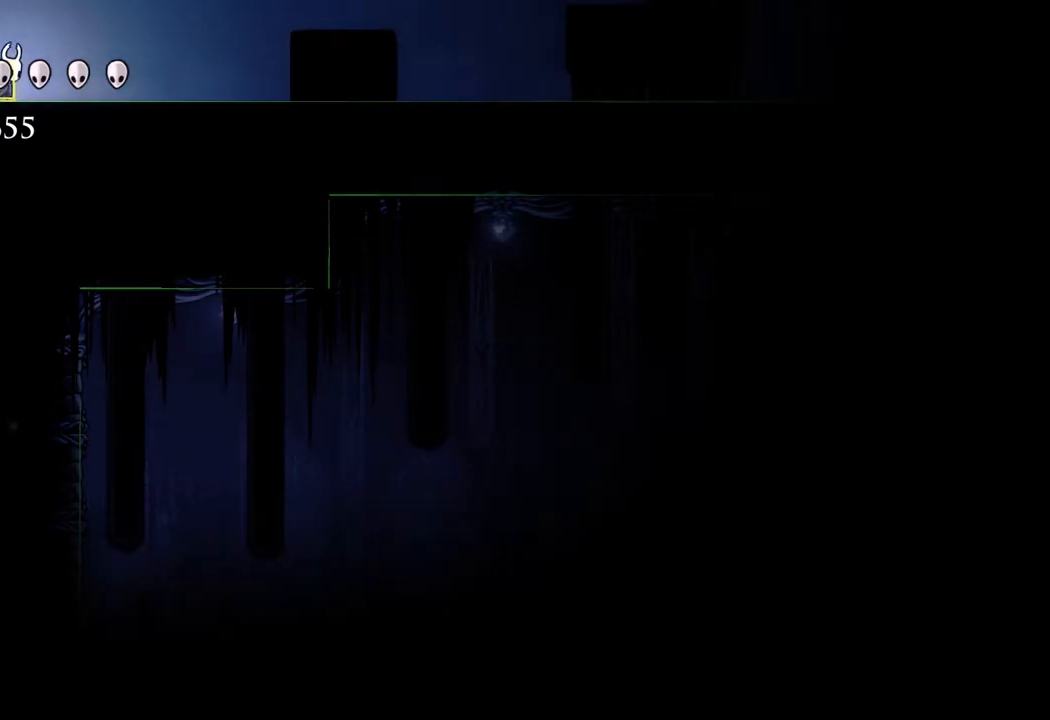
{"buttons": [], "left_stick": "right", "right_stick": "center", "events": [[83, "left_stick", "center"], [150, "left_stick", "right"], [267, "left_stick", "left"], [383, "left_stick", "center"], [433, "left_stick", "right"]]}
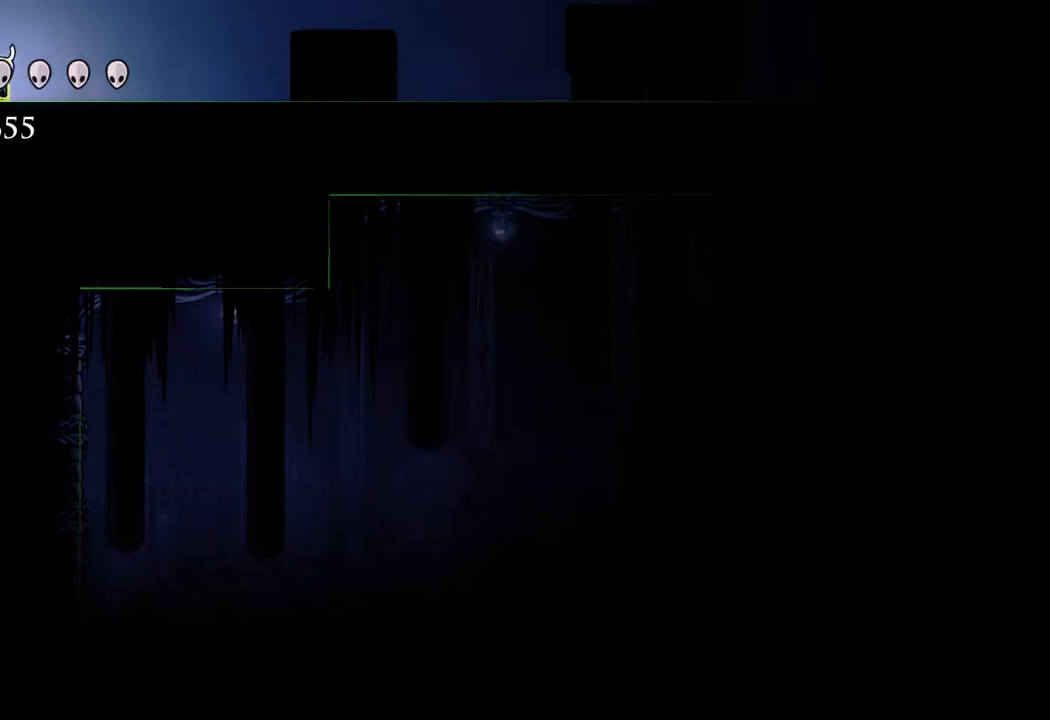
{"buttons": [], "left_stick": "center", "right_stick": "center", "events": [[83, "left_stick", "left"], [200, "left_stick", "center"], [250, "left_stick", "right"], [333, "left_stick", "center"]]}
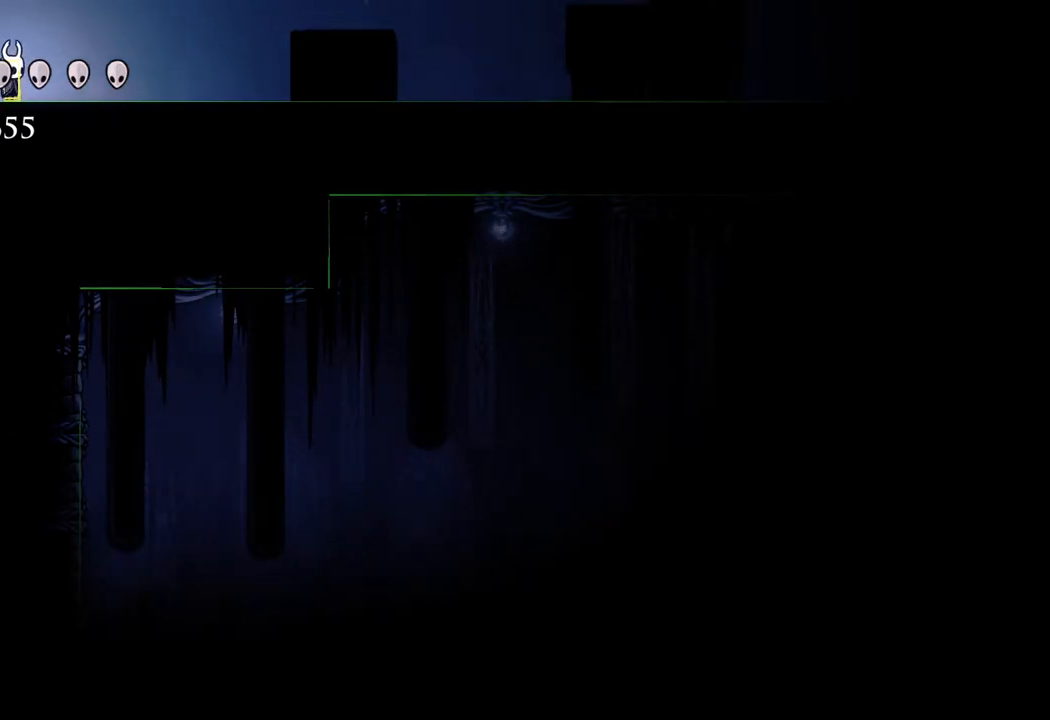
{"buttons": [], "left_stick": "center", "right_stick": "center", "events": []}
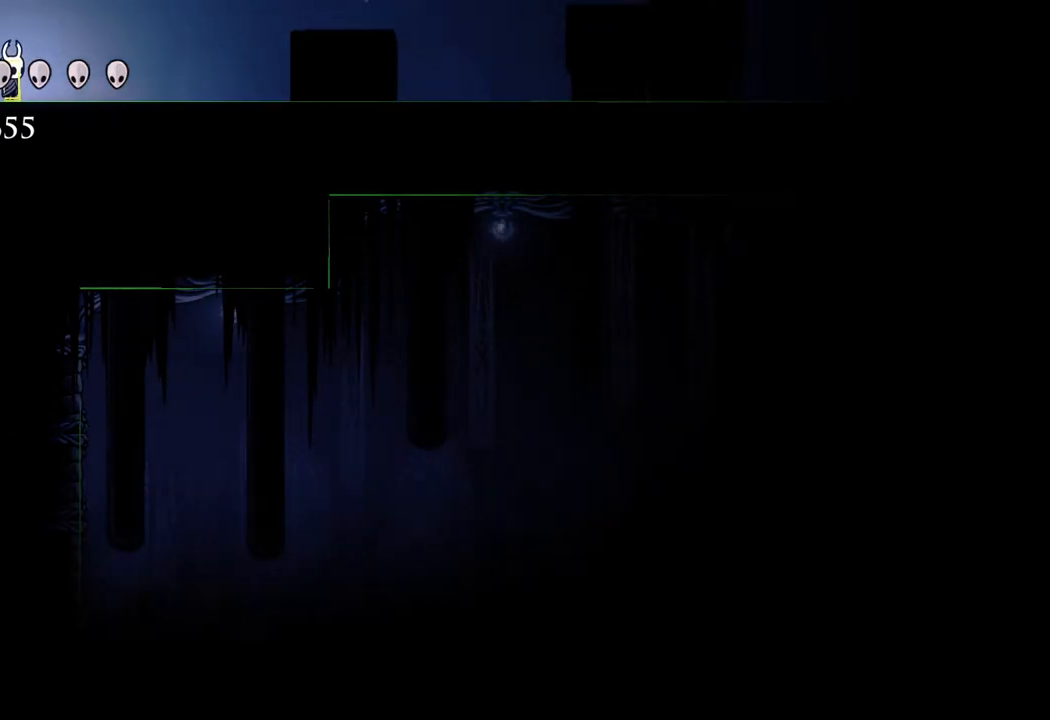
{"buttons": [], "left_stick": "center", "right_stick": "center", "events": []}
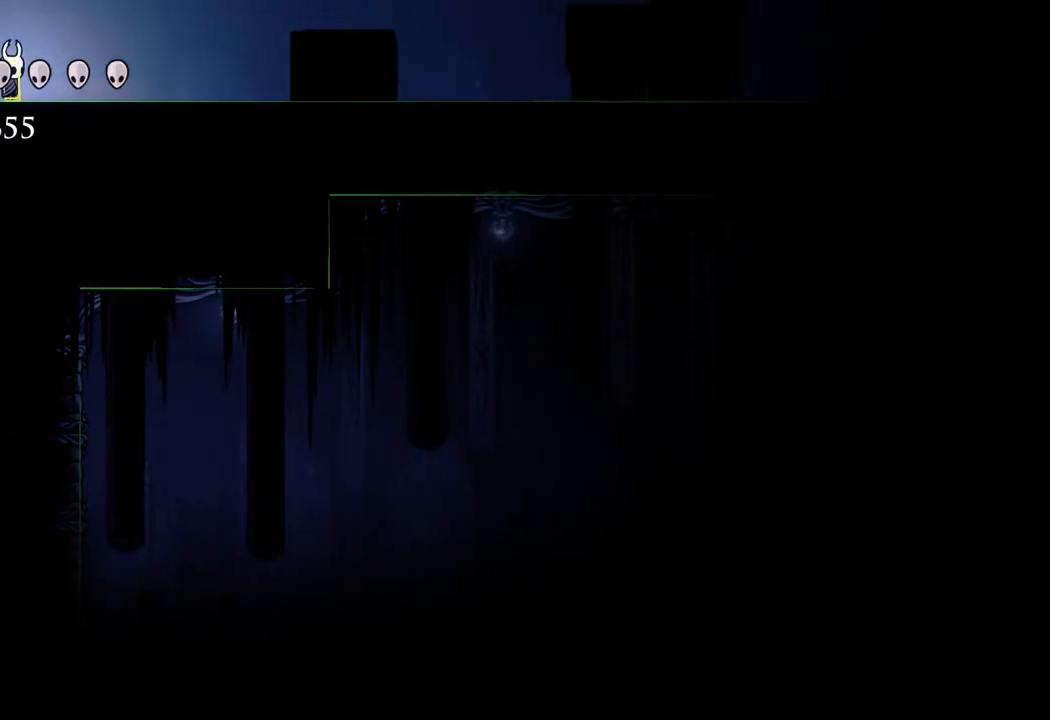
{"buttons": [], "left_stick": "left", "right_stick": "center", "events": [[417, "left_stick", "left"]]}
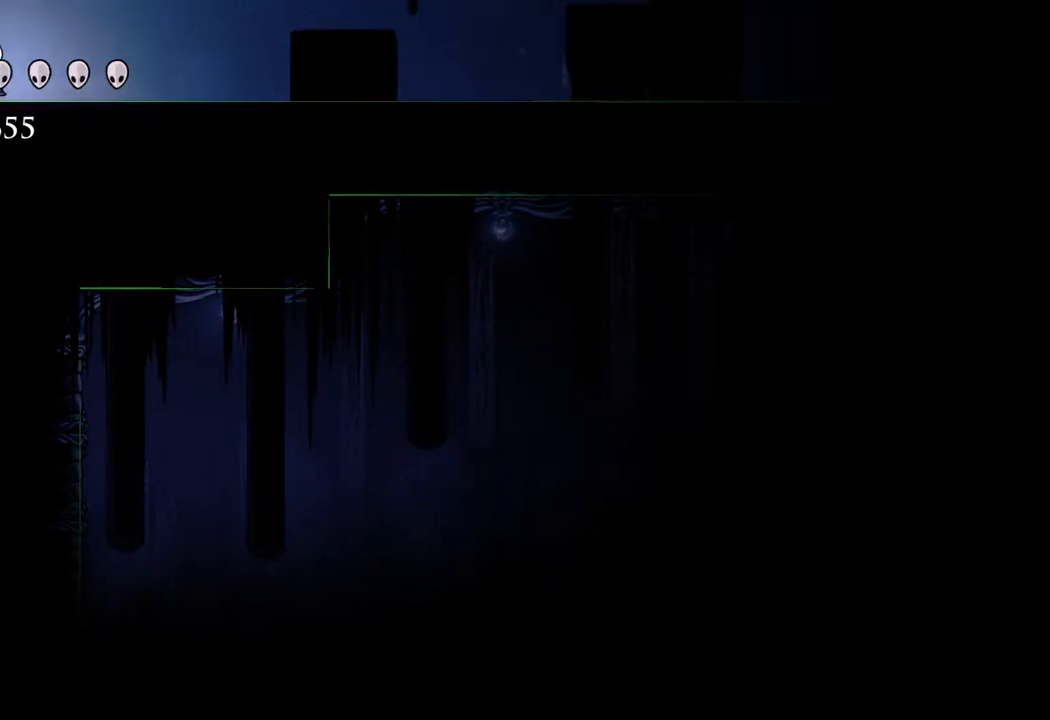
{"buttons": [], "left_stick": "right", "right_stick": "center", "events": [[83, "left_stick", "center"], [167, "left_stick", "right"], [250, "left_stick", "center"], [300, "left_stick", "left"], [433, "left_stick", "center"], [483, "left_stick", "right"]]}
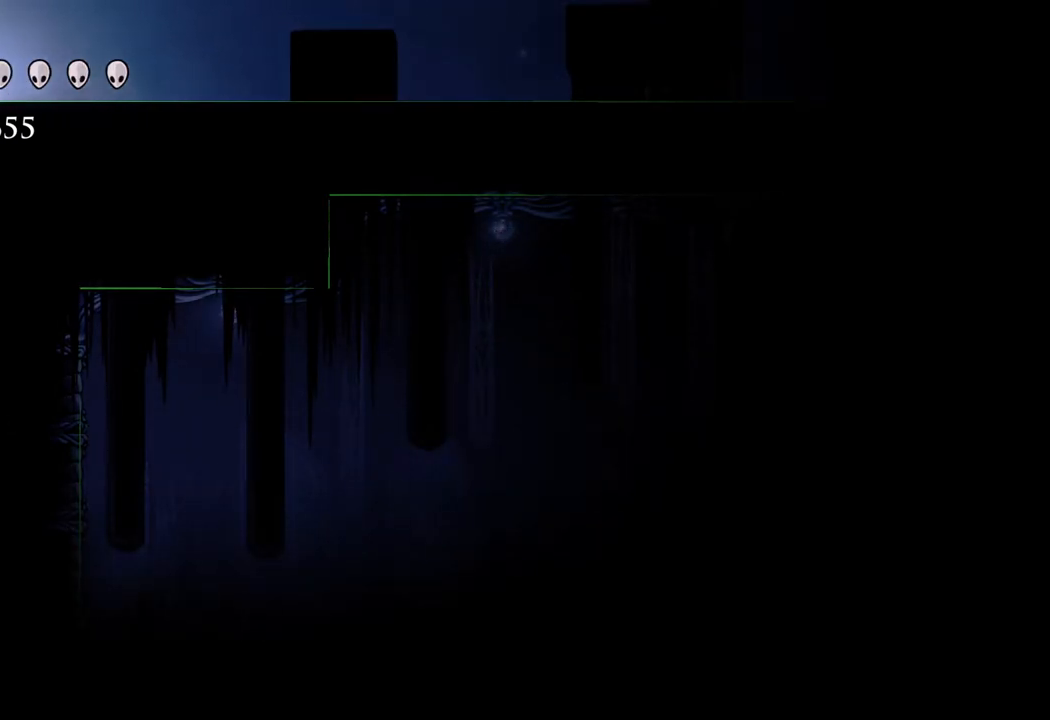
{"buttons": [], "left_stick": "left", "right_stick": "center", "events": [[100, "left_stick", "left"], [233, "left_stick", "up"], [300, "left_stick", "right"], [467, "left_stick", "left"]]}
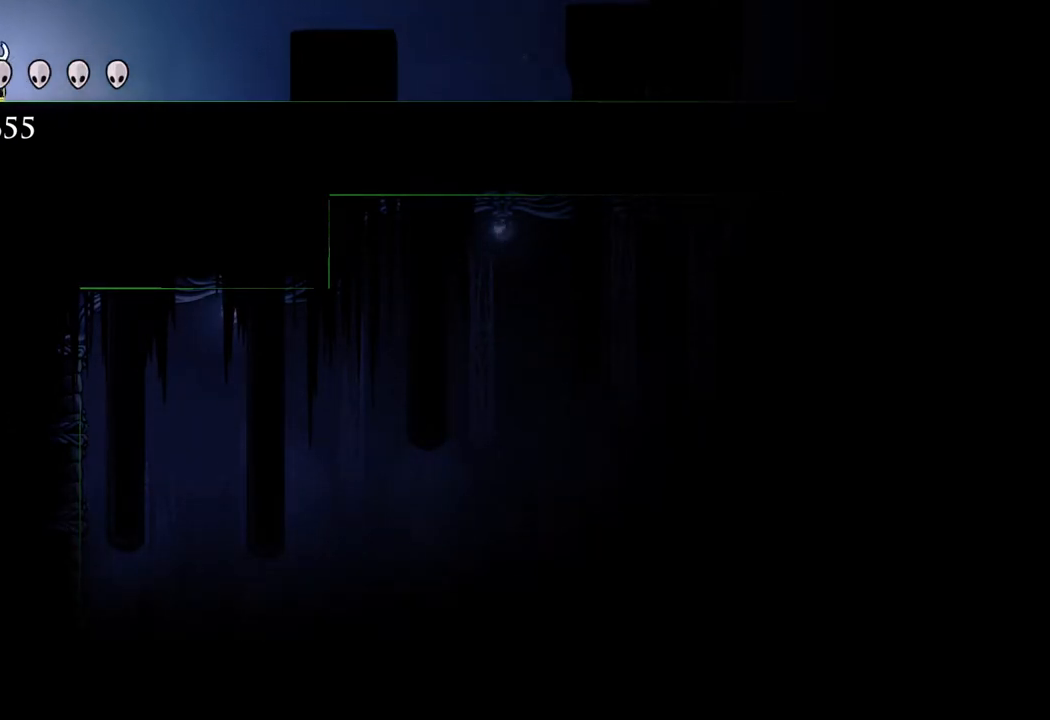
{"buttons": [], "left_stick": "right", "right_stick": "center", "events": [[367, "left_stick", "center"], [417, "left_stick", "right"]]}
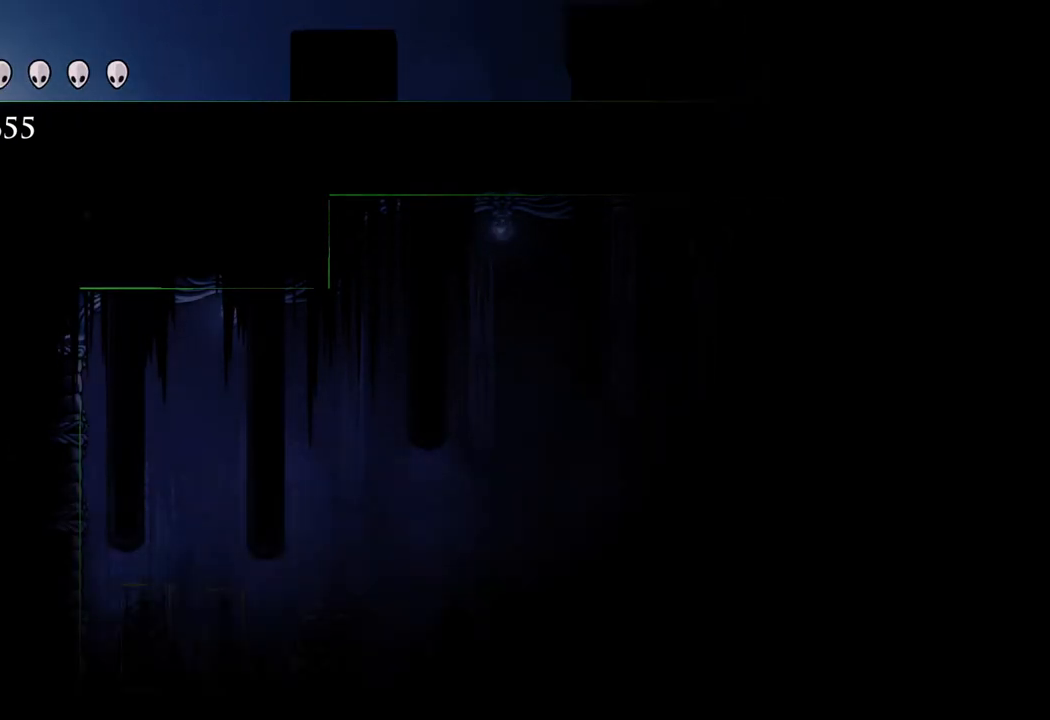
{"buttons": [], "left_stick": "right", "right_stick": "center", "events": [[183, "A", "down"], [500, "A", "up"]]}
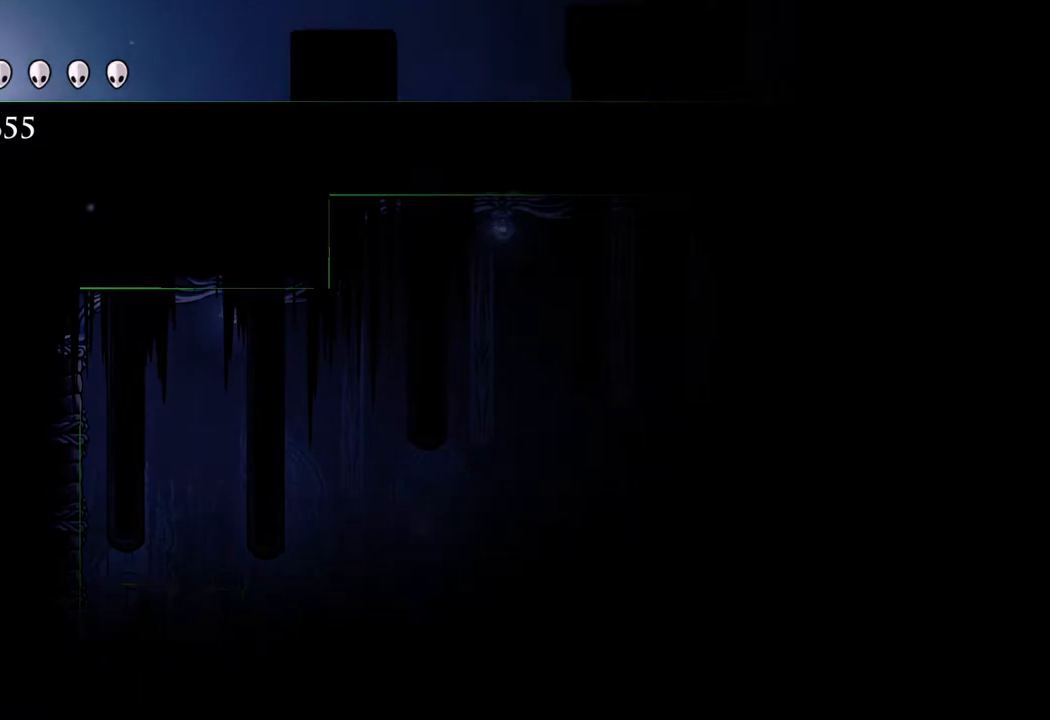
{"buttons": ["A"], "left_stick": "right", "right_stick": "center", "events": [[133, "left_stick", "center"], [183, "left_stick", "left"], [283, "left_stick", "right"], [367, "A", "down"]]}
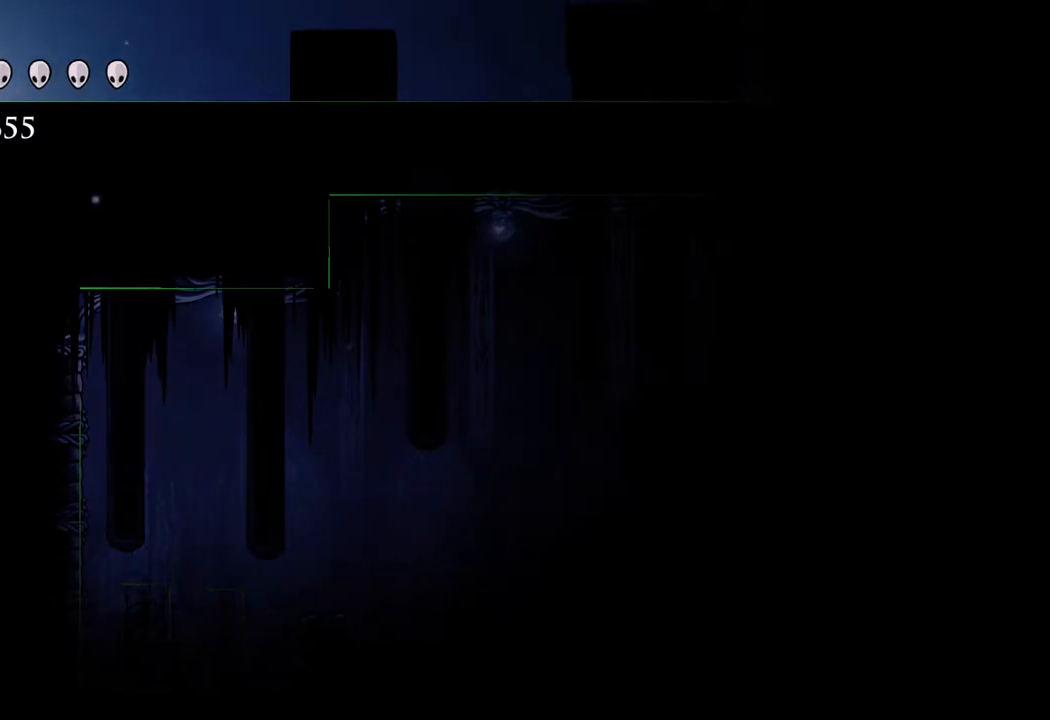
{"buttons": [], "left_stick": "left", "right_stick": "center", "events": [[167, "A", "up"], [350, "left_stick", "left"]]}
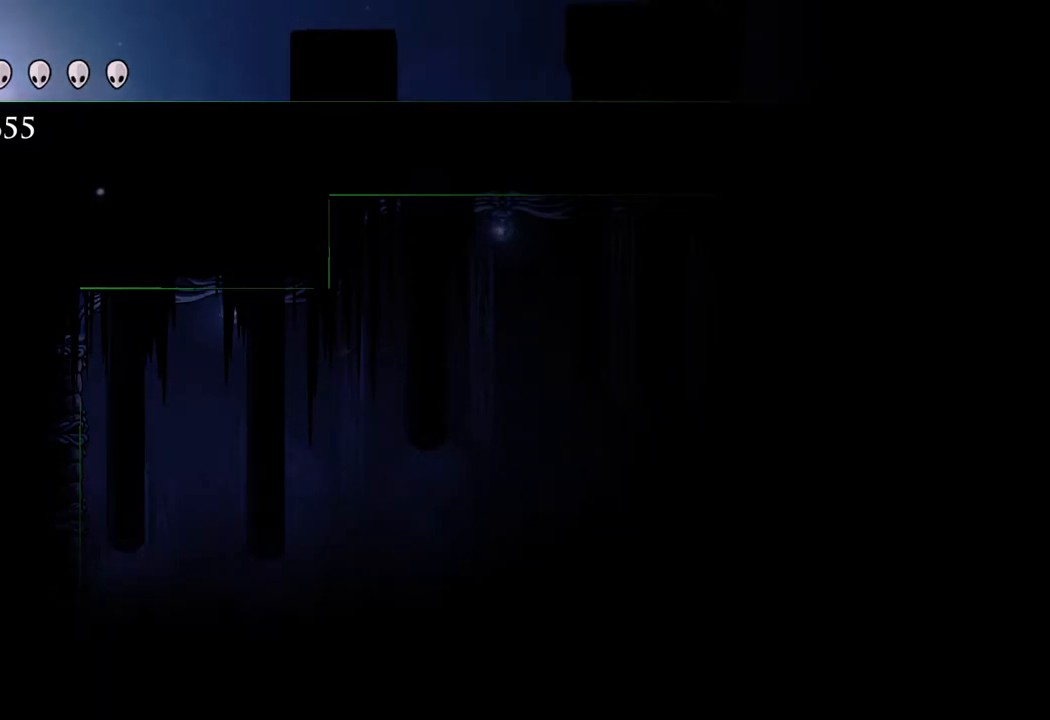
{"buttons": [], "left_stick": "center", "right_stick": "center", "events": [[50, "left_stick", "right"], [217, "left_stick", "left"], [333, "left_stick", "center"]]}
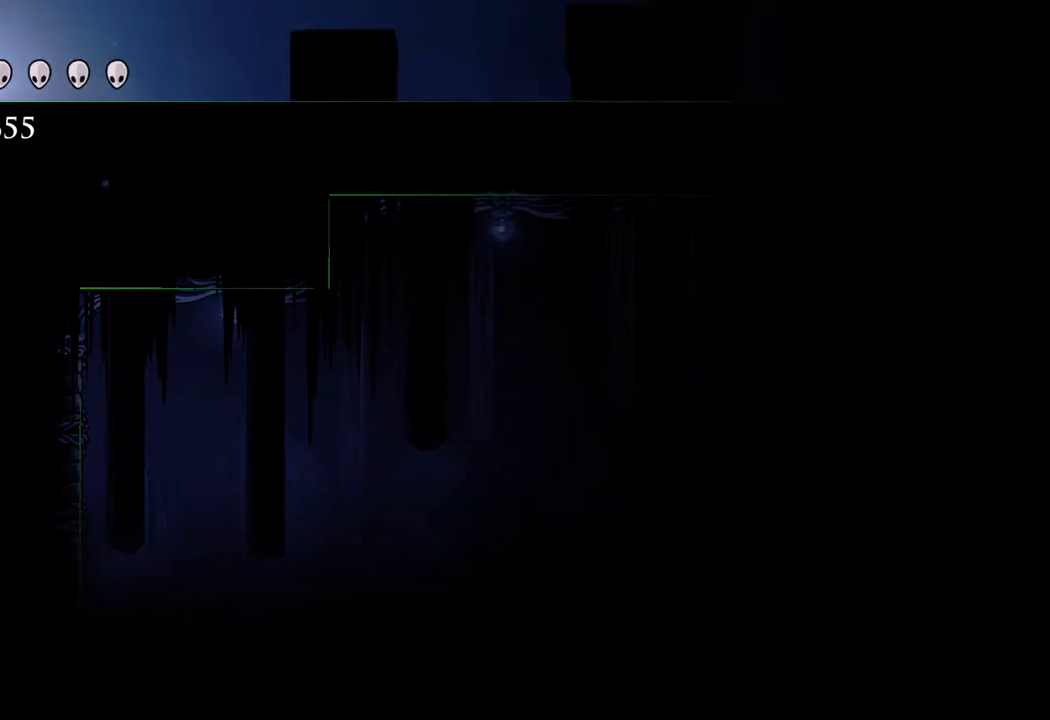
{"buttons": [], "left_stick": "center", "right_stick": "center", "events": []}
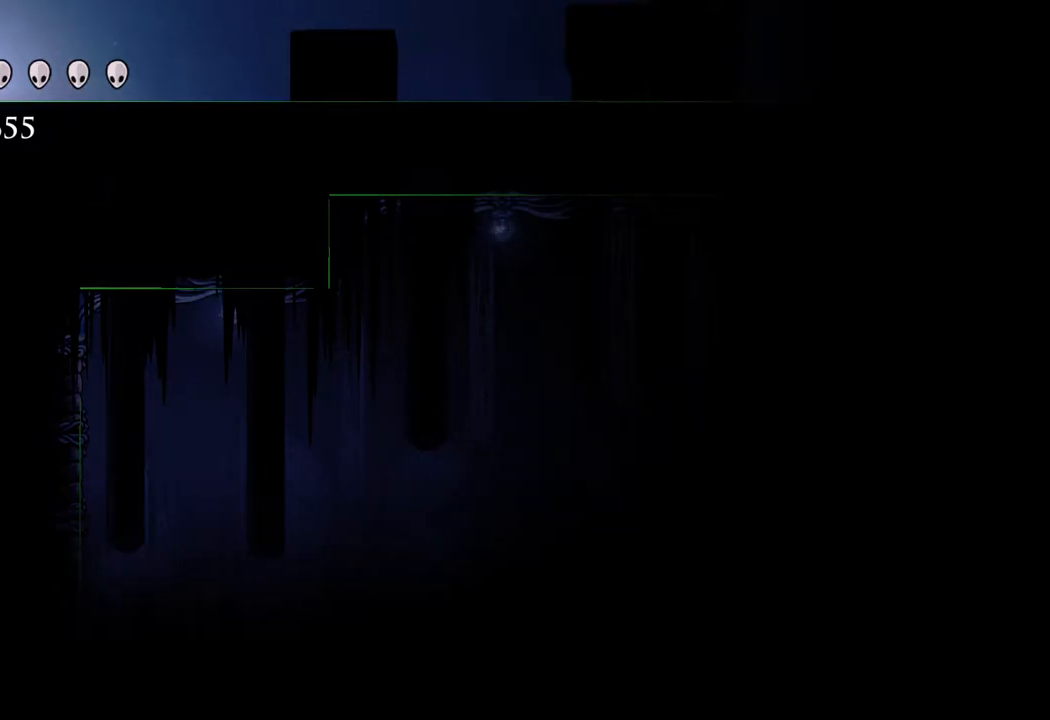
{"buttons": [], "left_stick": "center", "right_stick": "center", "events": []}
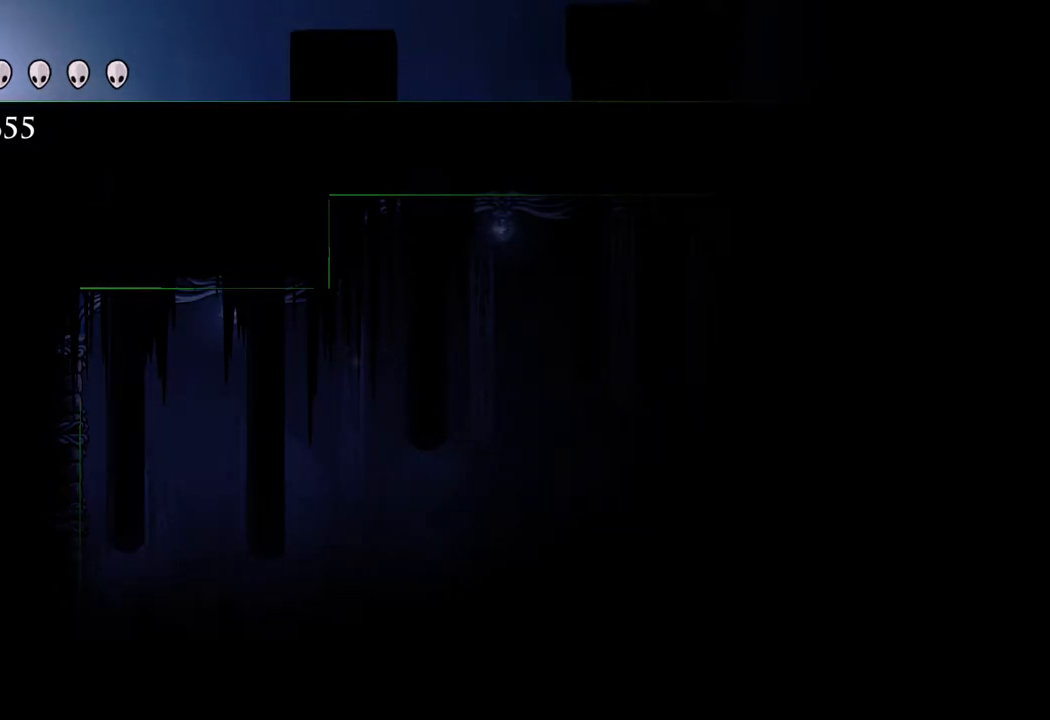
{"buttons": [], "left_stick": "center", "right_stick": "center", "events": [[267, "left_stick", "left"], [417, "left_stick", "center"]]}
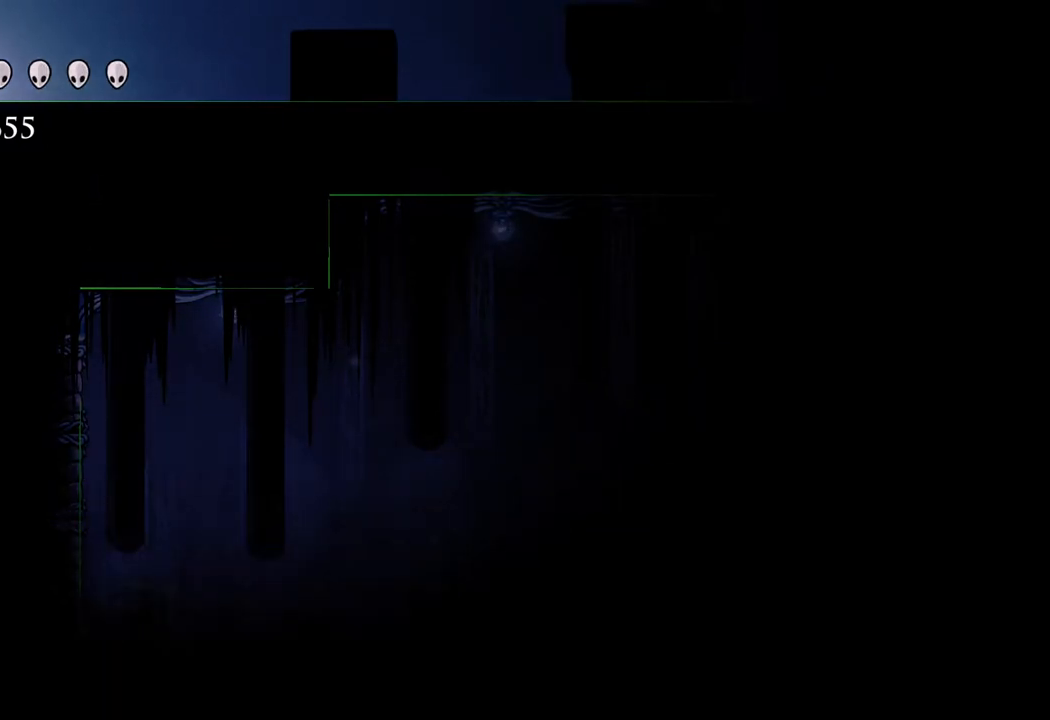
{"buttons": [], "left_stick": "center", "right_stick": "center", "events": [[150, "left_stick", "right"], [250, "left_stick", "center"]]}
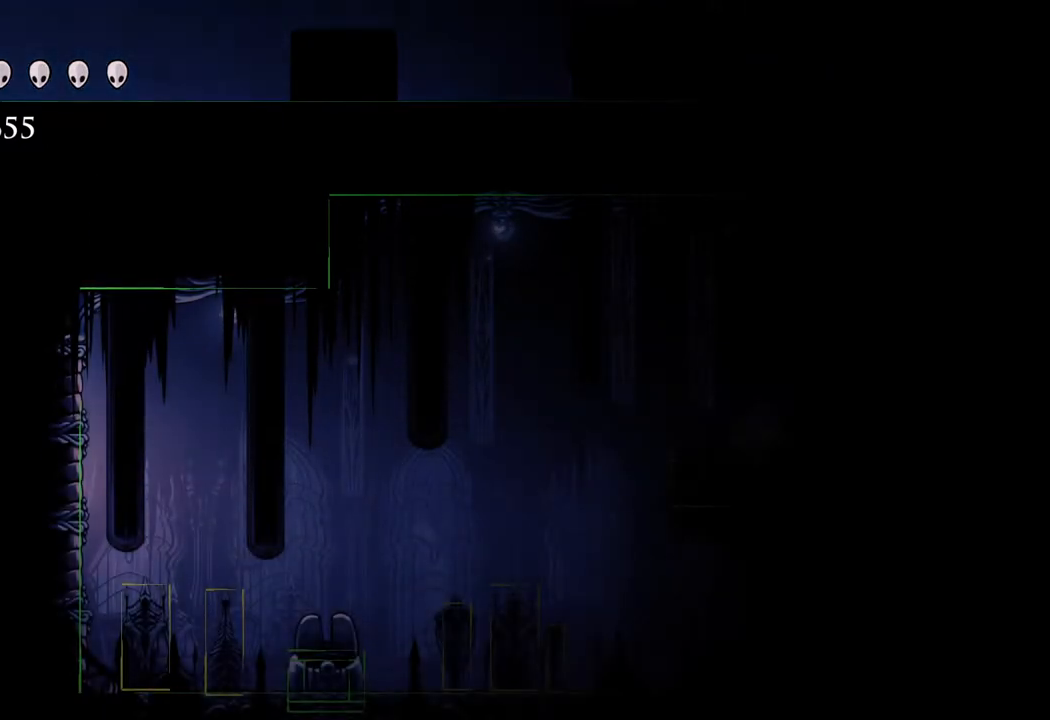
{"buttons": [], "left_stick": "center", "right_stick": "center", "events": []}
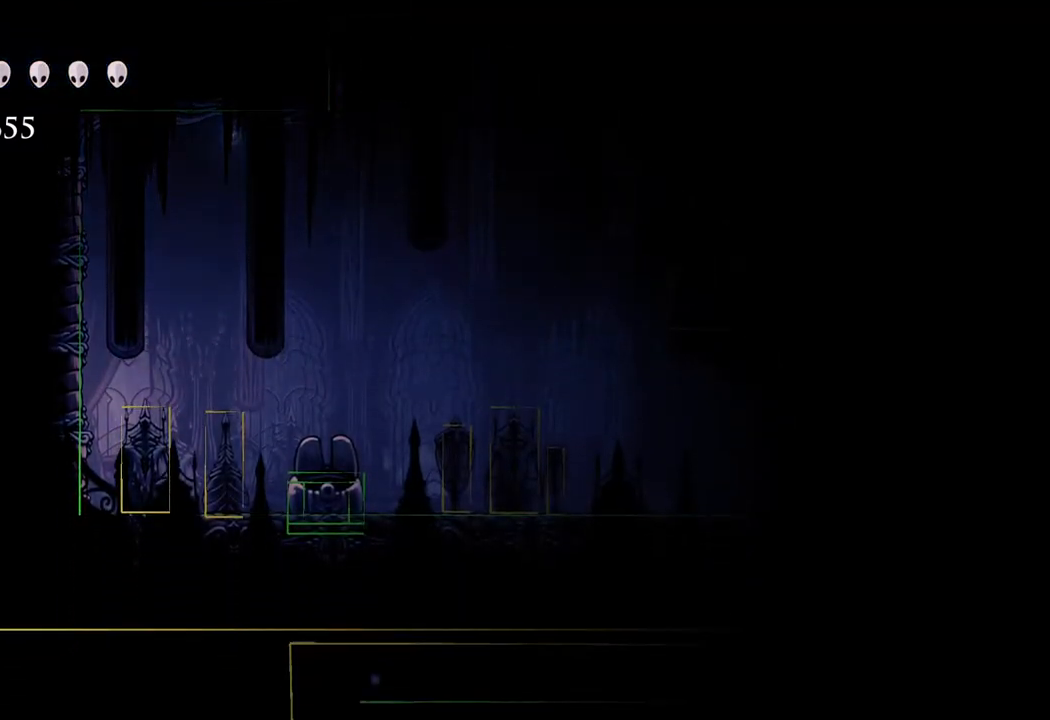
{"buttons": ["A"], "left_stick": "right", "right_stick": "center", "events": [[183, "A", "down"], [233, "left_stick", "right"]]}
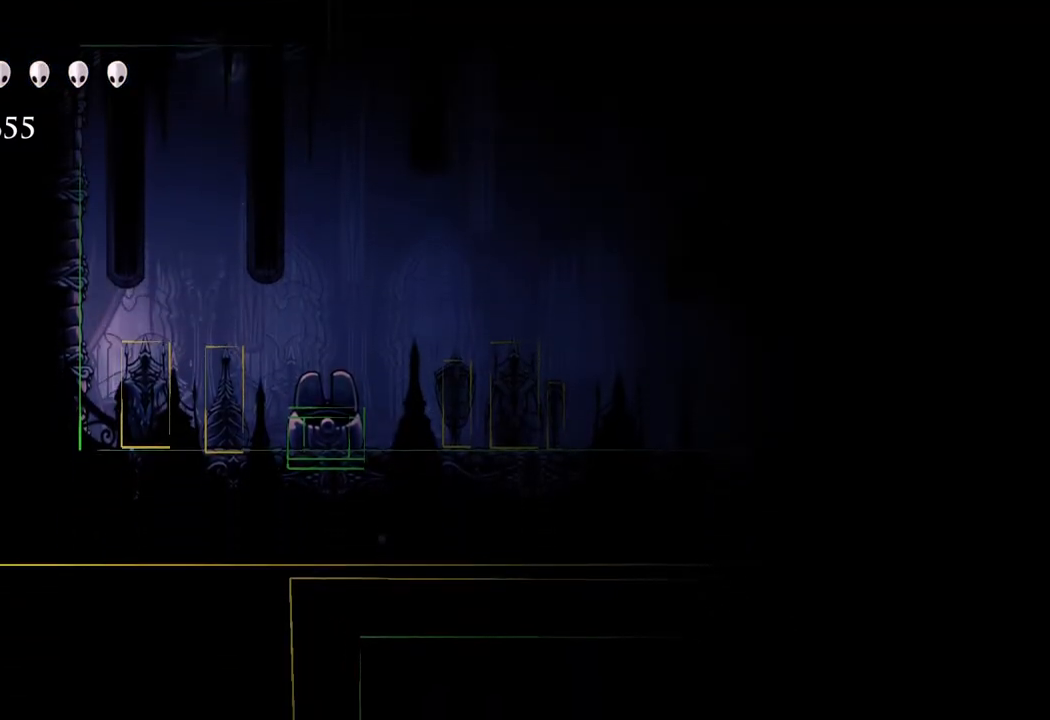
{"buttons": ["A"], "left_stick": "right", "right_stick": "center", "events": [[17, "A", "up"], [67, "A", "down"], [433, "A", "up"], [467, "A", "down"]]}
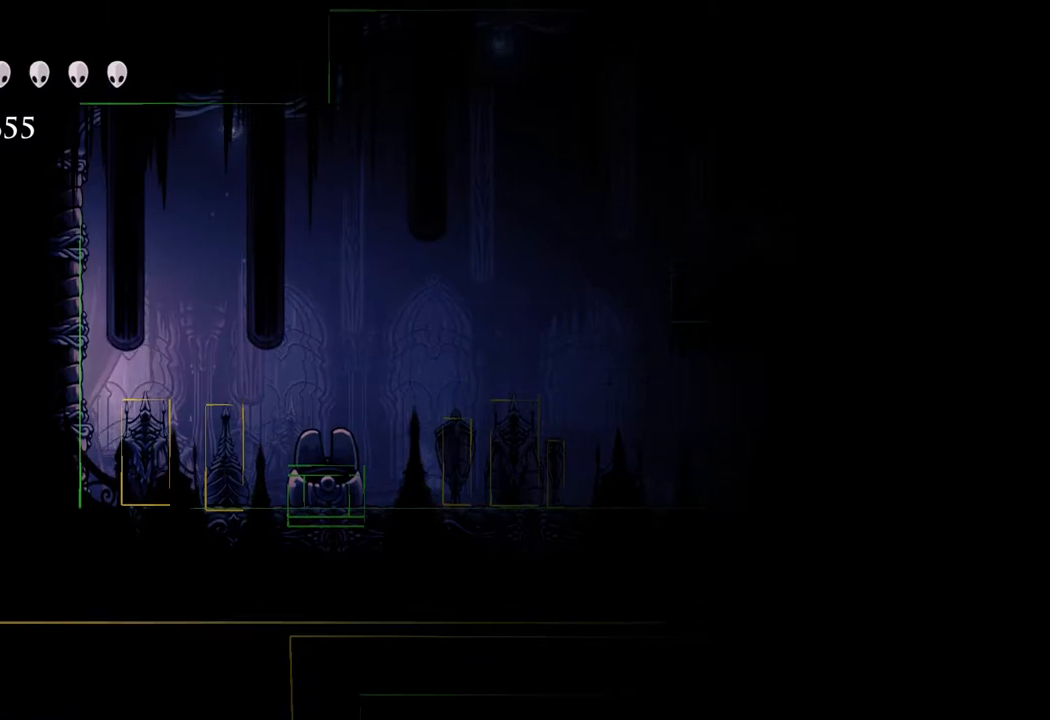
{"buttons": ["A"], "left_stick": "right", "right_stick": "center", "events": [[283, "A", "up"], [333, "A", "down"]]}